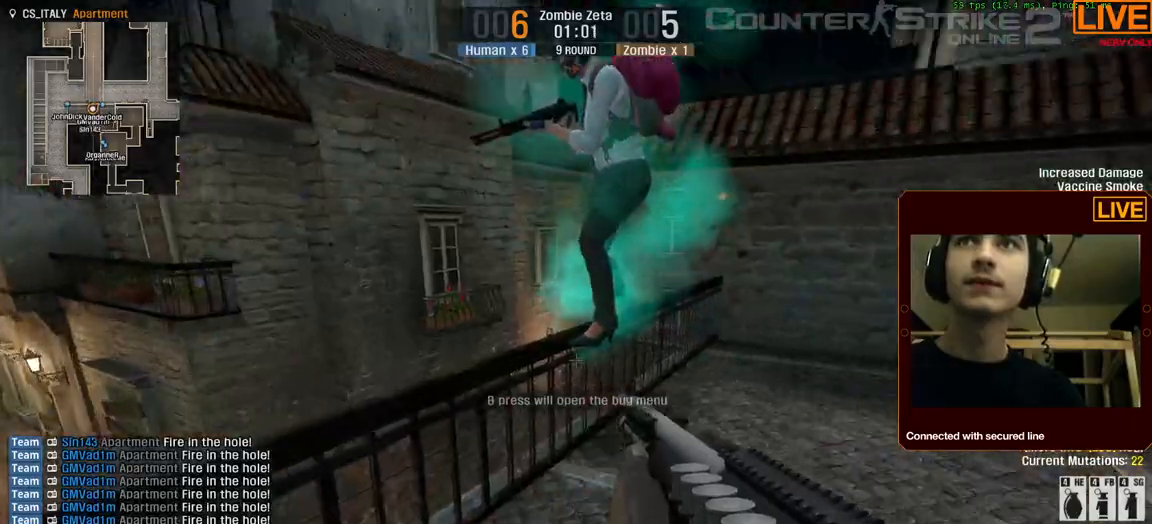
Gameplay with keyboard; each line is a JSON object with the keys held at the frame after it. "events" lists presses ("down") and releases ("up") of ".", "/", "0", "1", "2", "3", "4", "5", "6", "7", "8", "9", "a", "alt_l", "alt_r", "b", "backslash", "backspace", "c", "caps_lock", "comma", "ctrl_l", "ctrl_r", "d", "down", "e", "equals", "escape", "f", "f1", "f10", "f11", "f12", "f2", "f3", "f4", "f5", "f6", "f7", "f8", "f9", "g", "h", "i", "j", "k", "l", "lbracket", "left", "m", "minus", "n", "num0", "num1", "num2", "num3", "num4", "num5", "num6", "num7", "num8", "num9", "o", "p", "q", "quote", "r", "rbracket", "return", "right", "s", "semicolon", "shift_l", "shift_r", "space", "super", "t", "tab", "tilde", "u", "up", "v", "w", "x", "y" and "z" between this image and that frame as [ms after this image, input, new state], when the widget could be followed in between. No other keys are recorded. Mouse input is not recorded.
{"keys": [], "events": []}
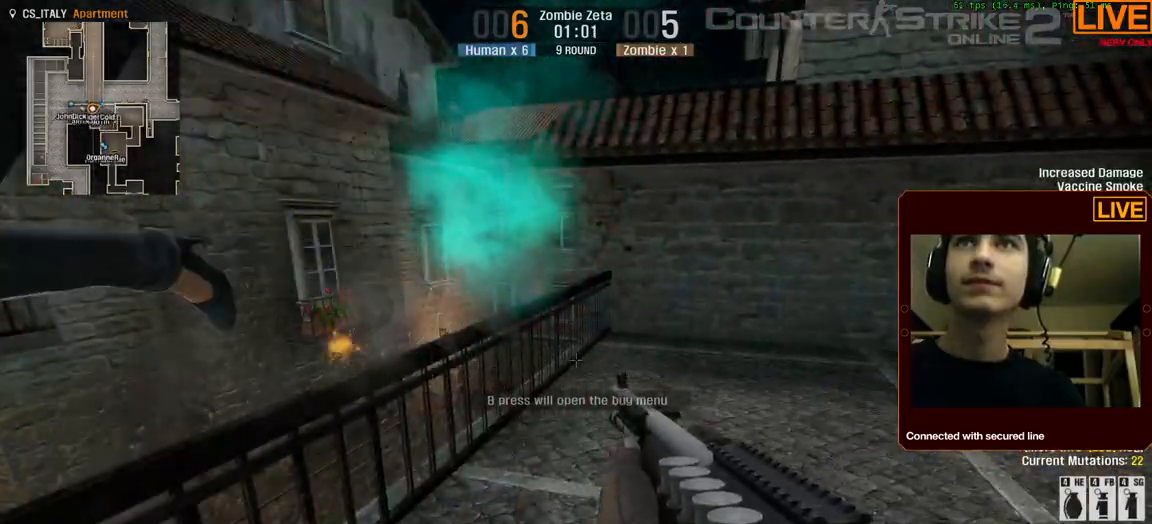
{"keys": [], "events": []}
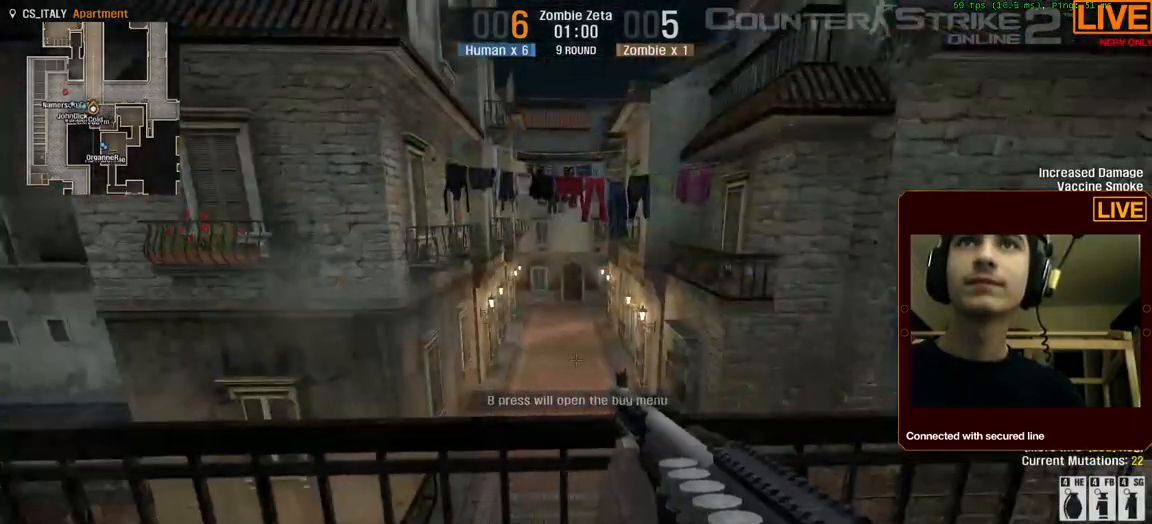
{"keys": ["a"], "events": [[84, "d", "down"], [267, "d", "up"], [317, "a", "down"]]}
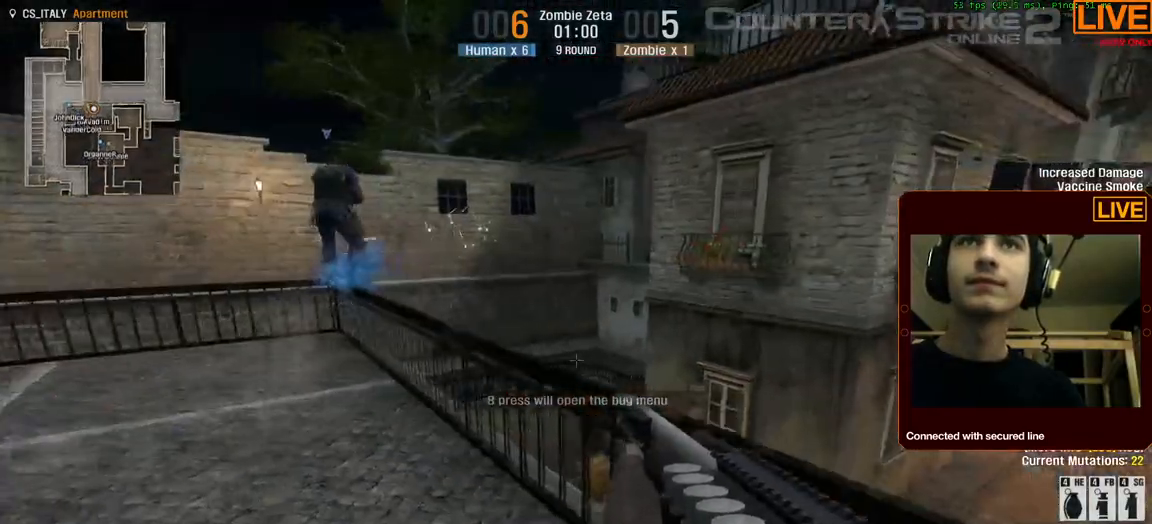
{"keys": ["w"], "events": [[234, "w", "down"], [284, "a", "up"]]}
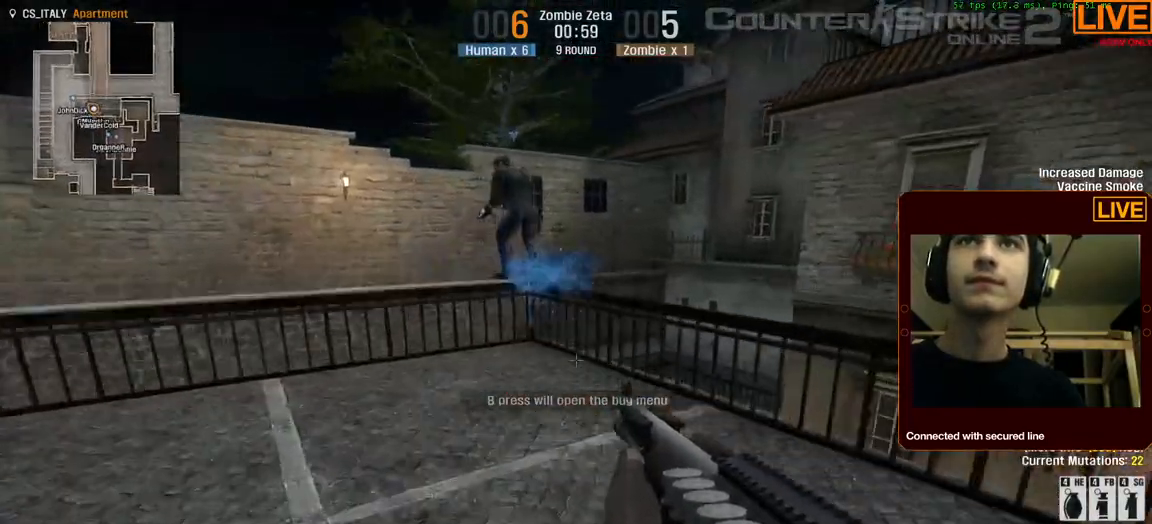
{"keys": ["w"], "events": [[67, "a", "down"], [434, "a", "up"]]}
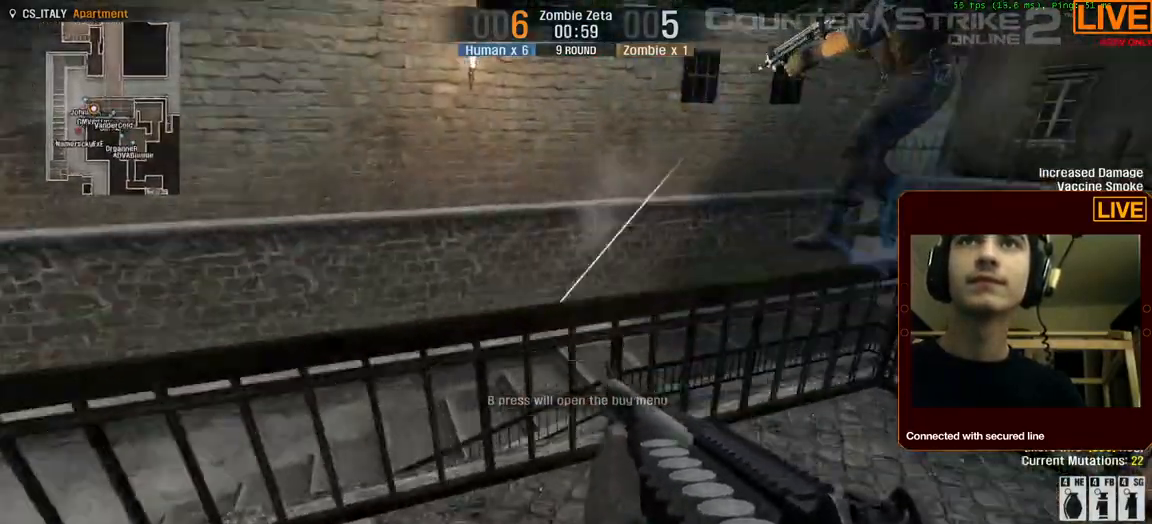
{"keys": [], "events": [[167, "w", "up"]]}
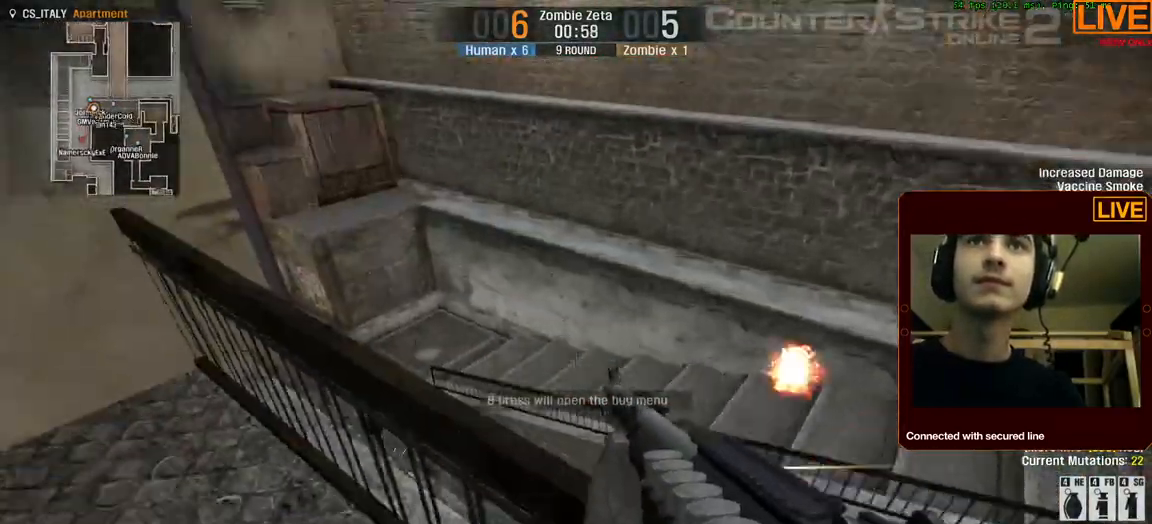
{"keys": ["s"], "events": [[34, "w", "down"], [84, "space", "down"], [184, "ctrl_l", "down"], [317, "ctrl_l", "up"], [317, "space", "up"], [317, "w", "up"], [484, "s", "down"]]}
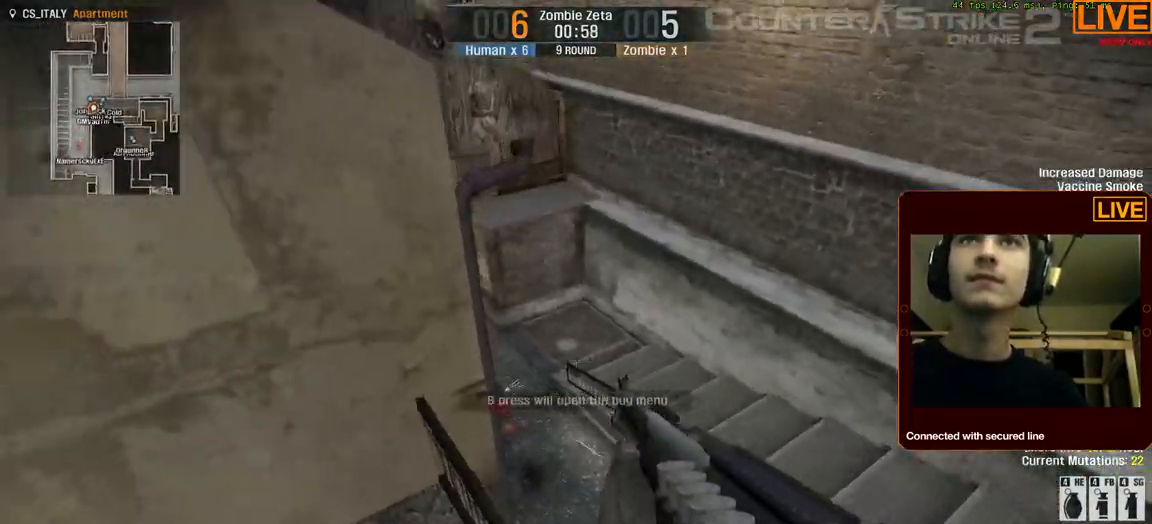
{"keys": [], "events": [[34, "d", "down"], [50, "s", "up"], [167, "d", "up"]]}
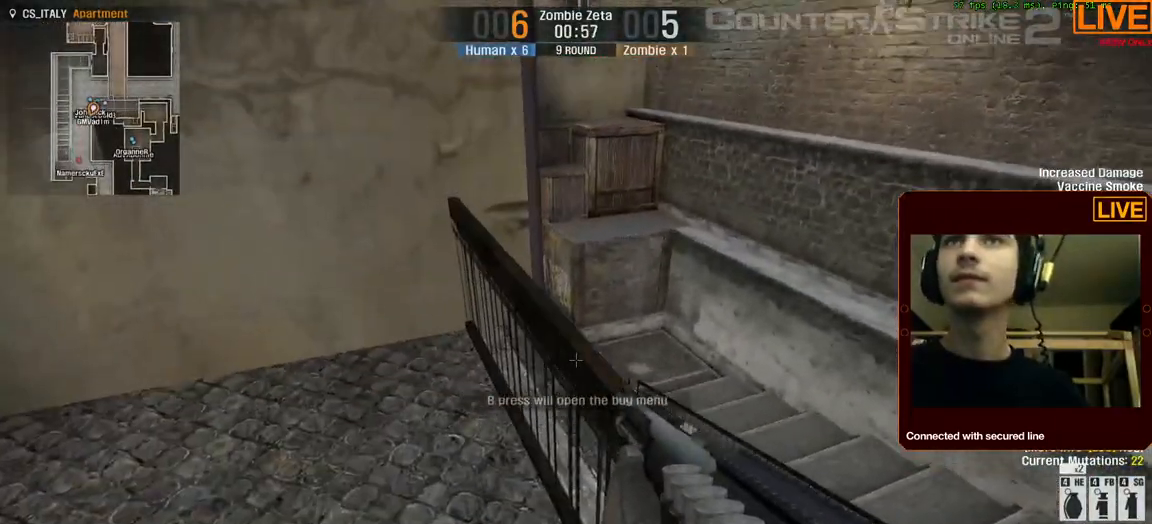
{"keys": [], "events": []}
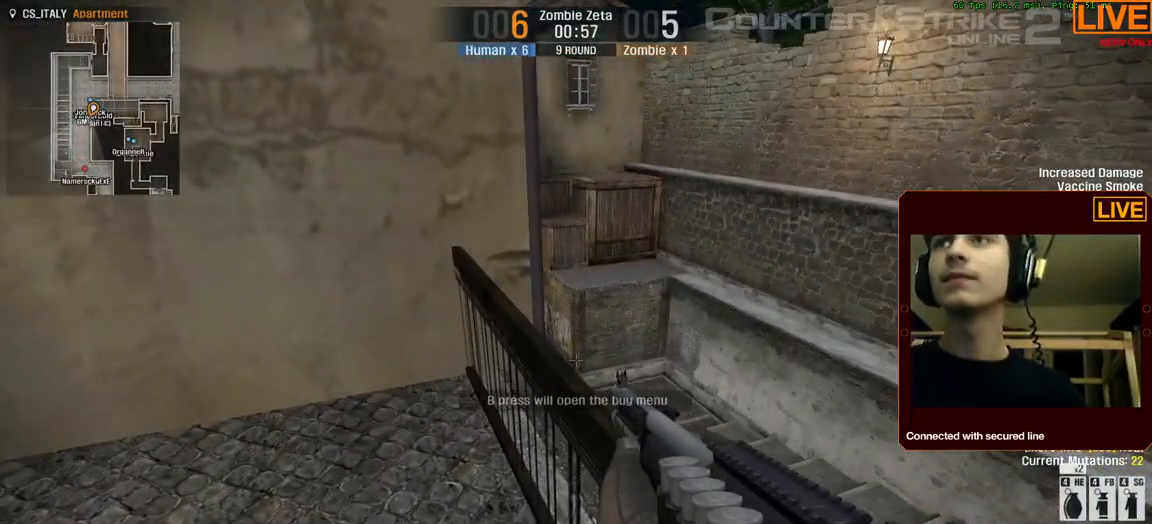
{"keys": [], "events": []}
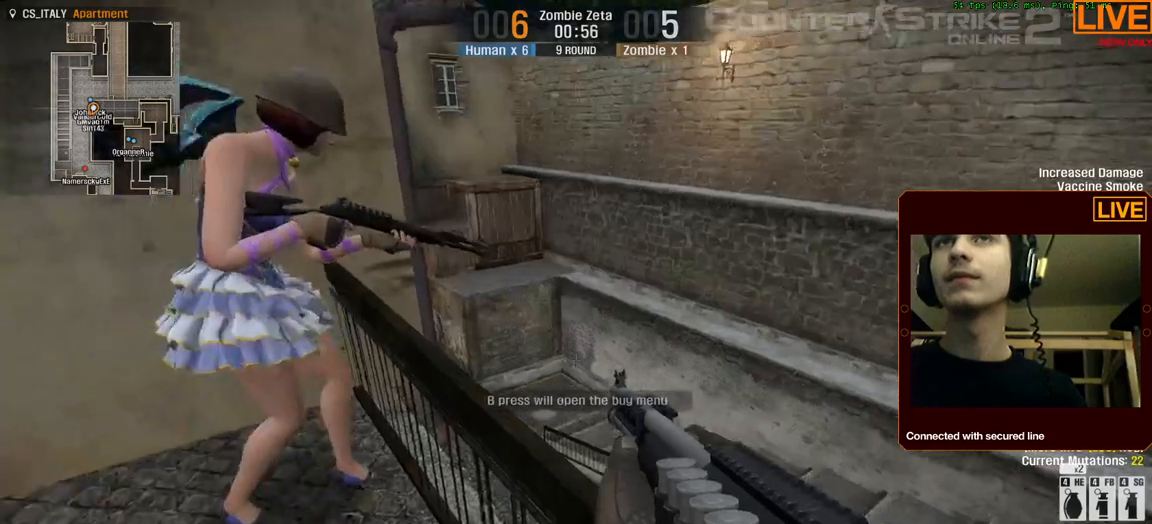
{"keys": [], "events": [[17, "4", "down"], [150, "4", "up"]]}
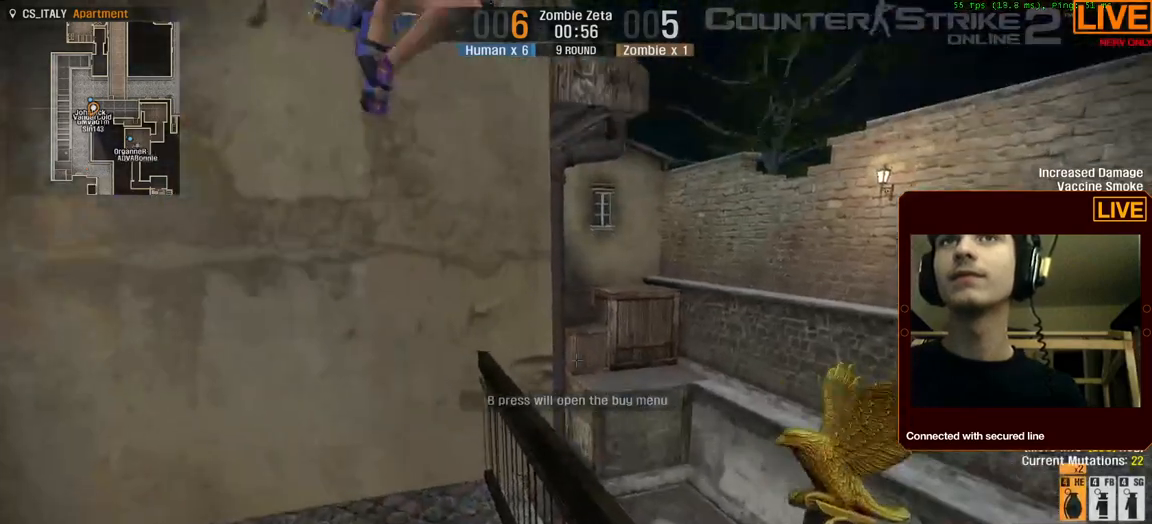
{"keys": [], "events": []}
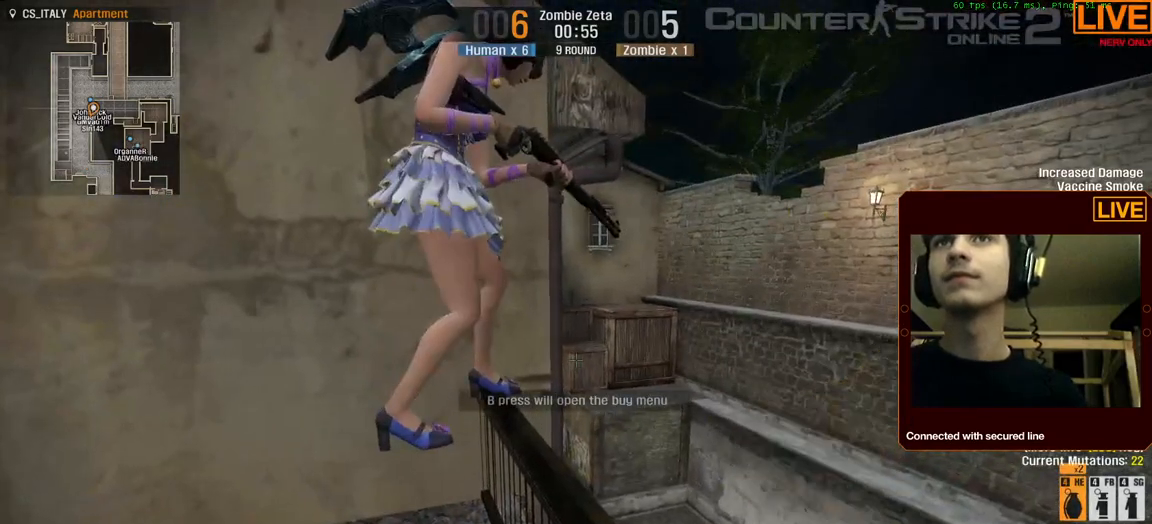
{"keys": [], "events": []}
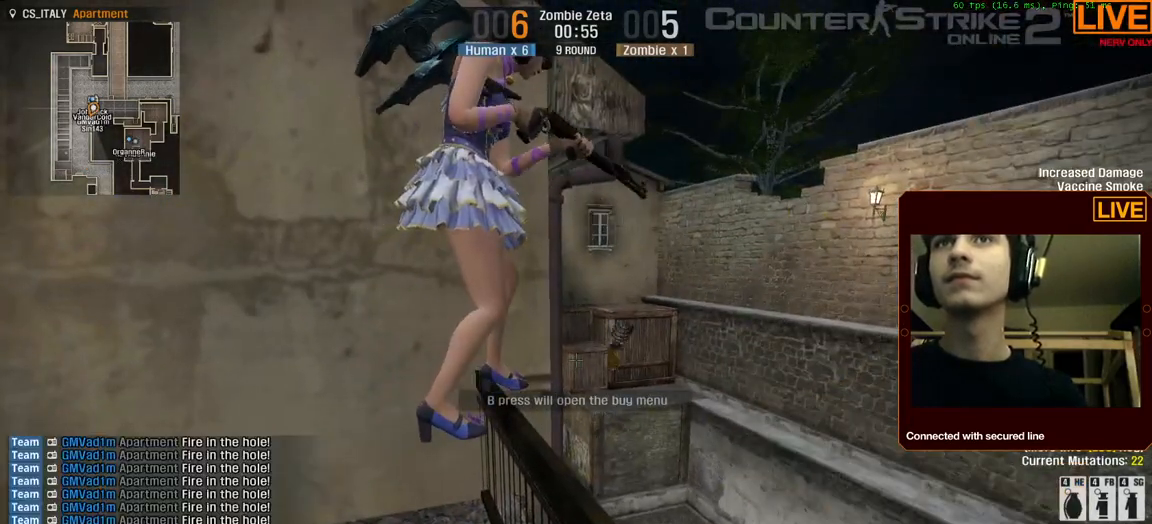
{"keys": [], "events": []}
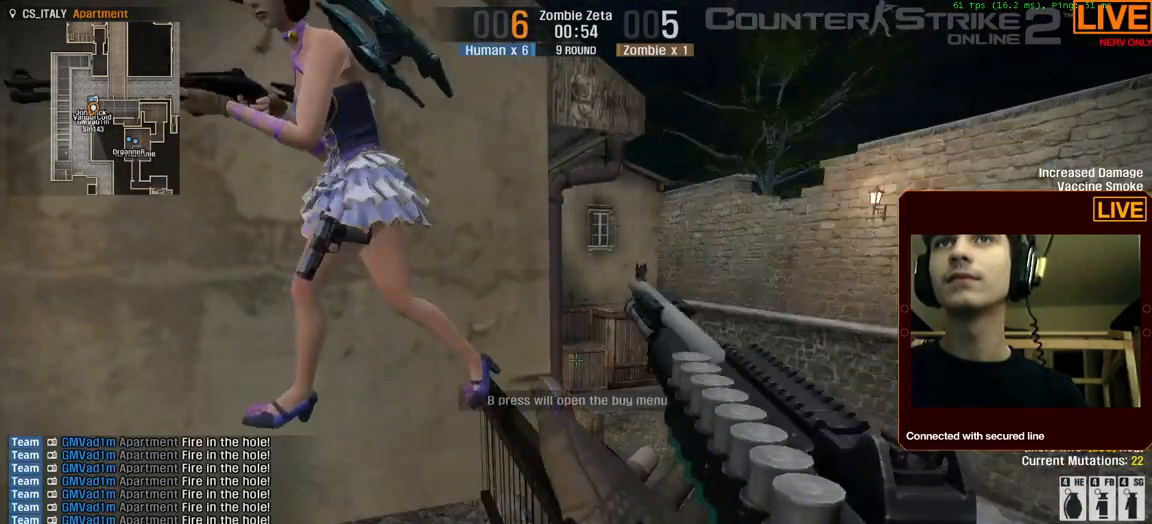
{"keys": [], "events": []}
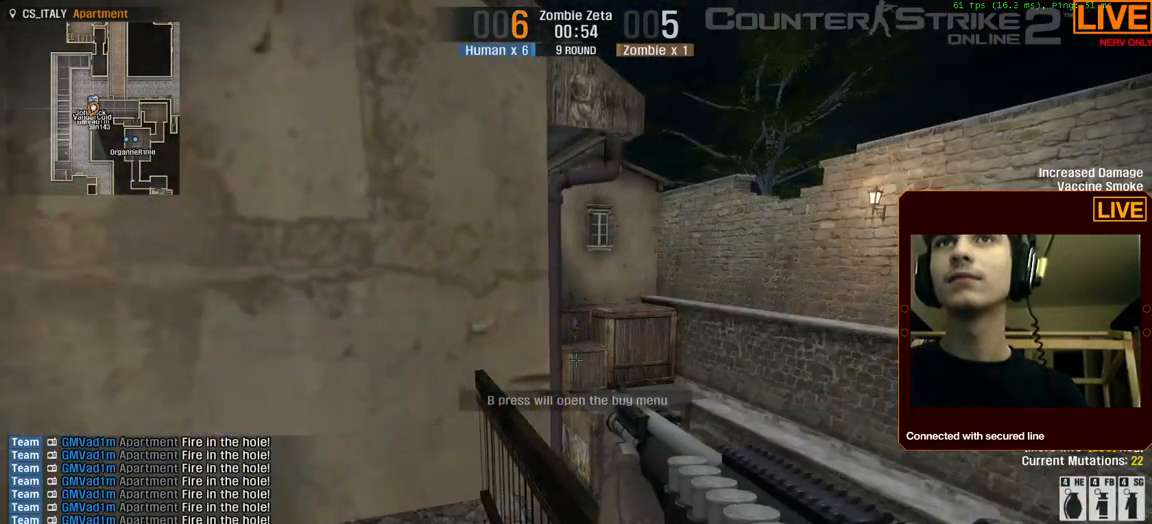
{"keys": [], "events": []}
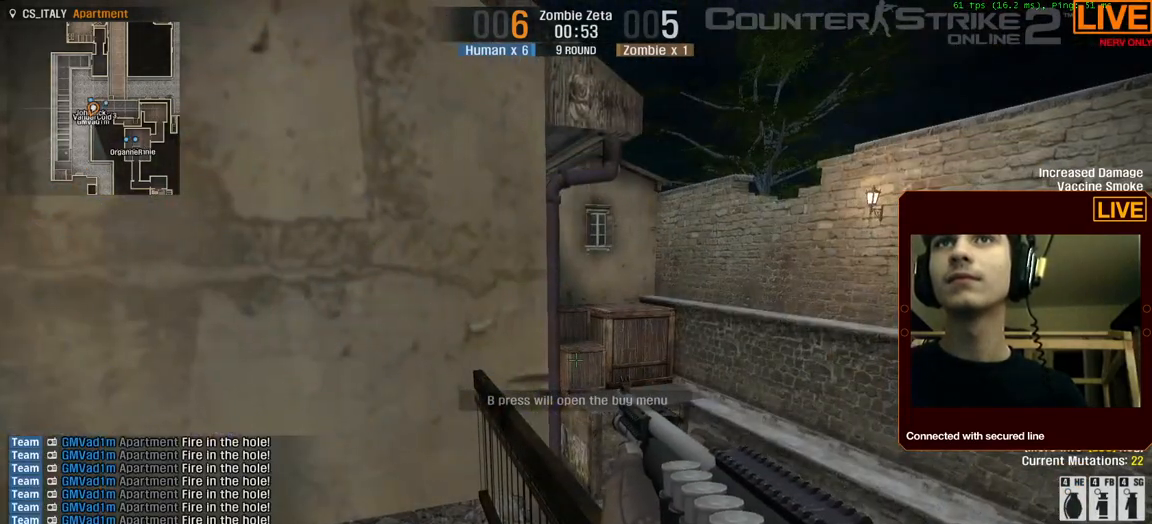
{"keys": [], "events": []}
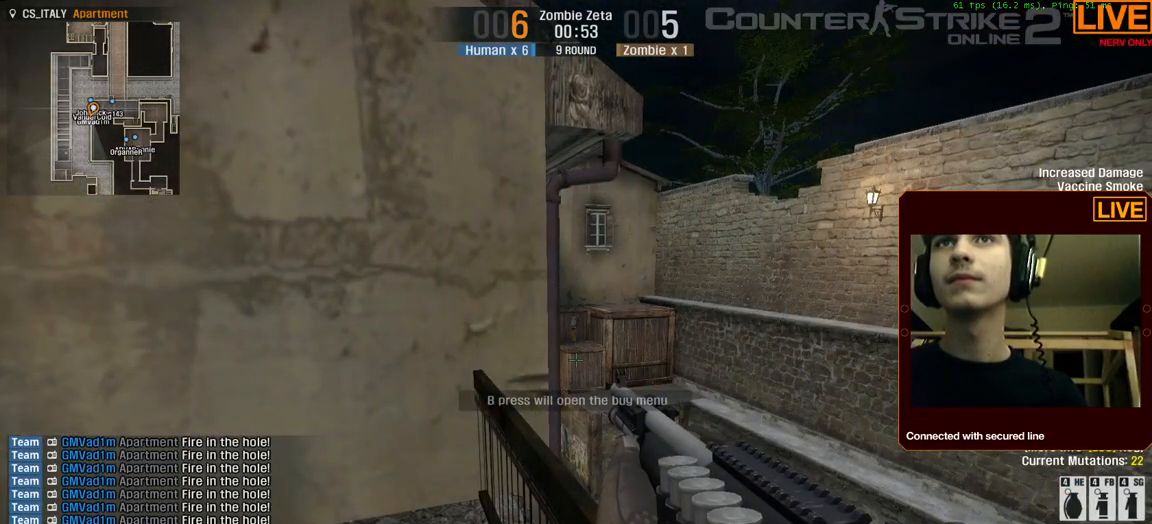
{"keys": [], "events": []}
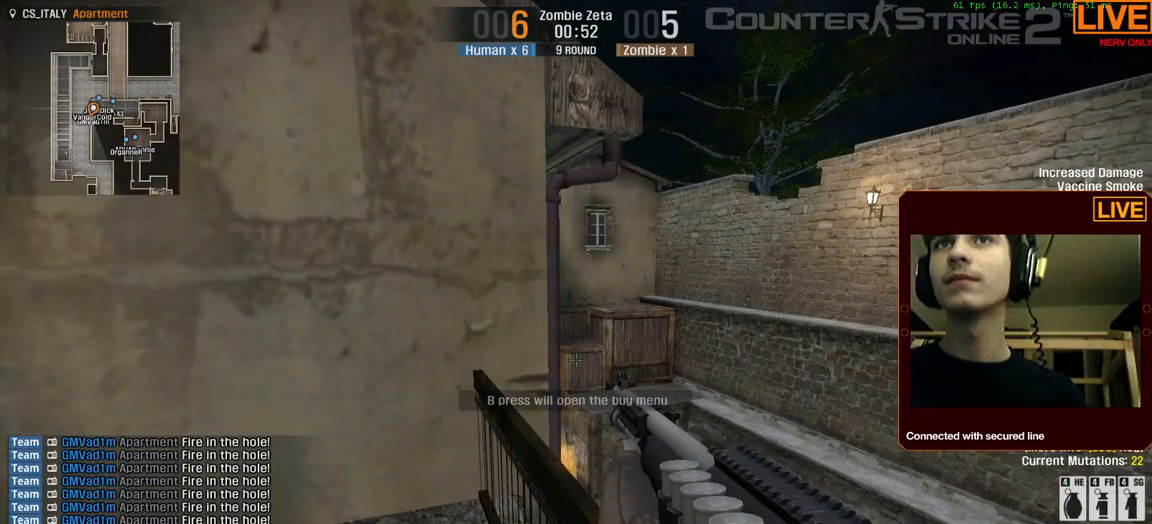
{"keys": [], "events": [[100, "s", "down"], [200, "d", "down"], [234, "s", "up"], [334, "d", "up"]]}
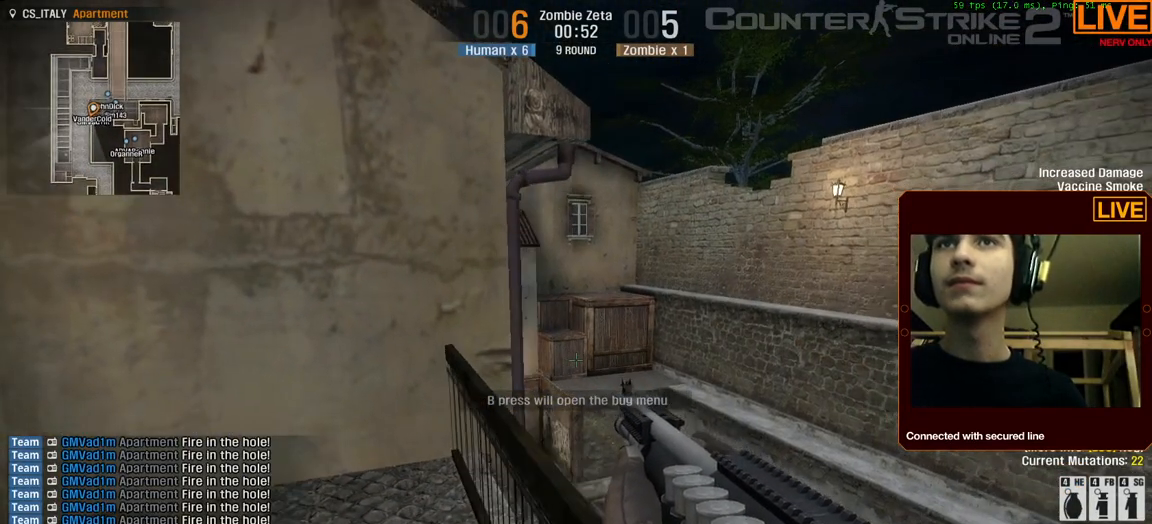
{"keys": ["a"], "events": [[500, "a", "down"]]}
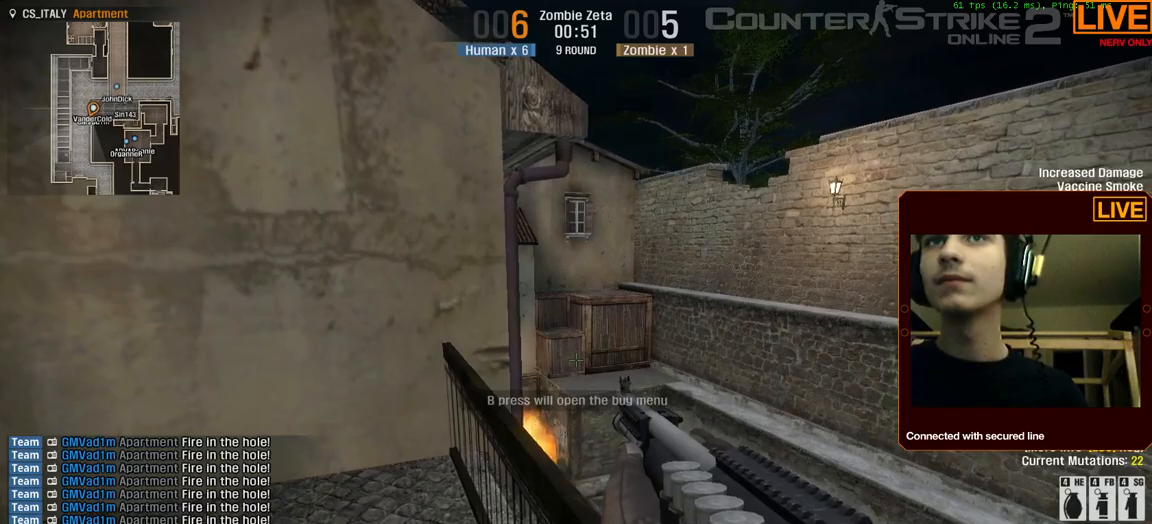
{"keys": ["d"]}
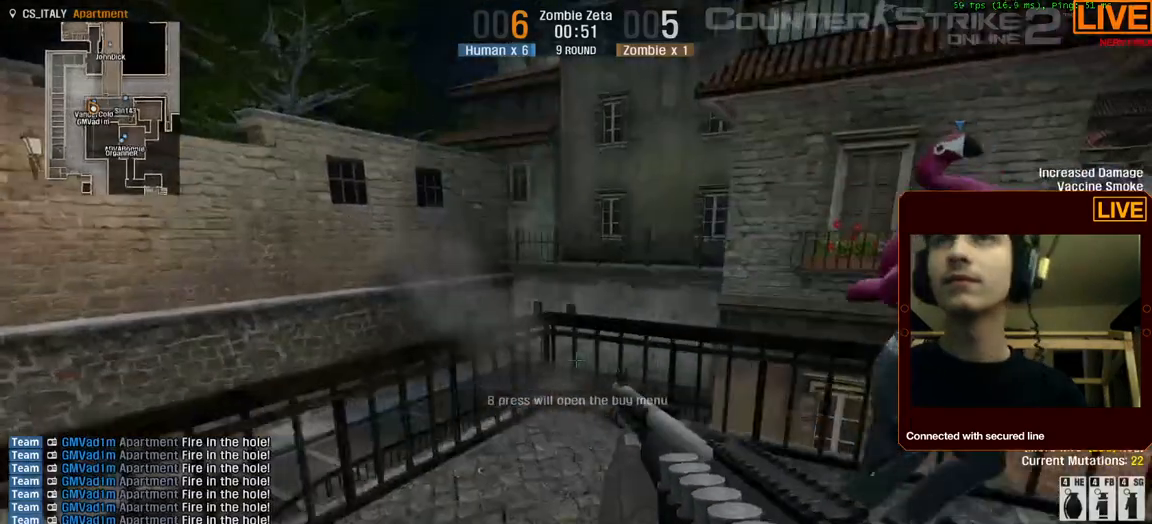
{"keys": ["w"], "events": [[100, "w", "down"], [200, "d", "up"]]}
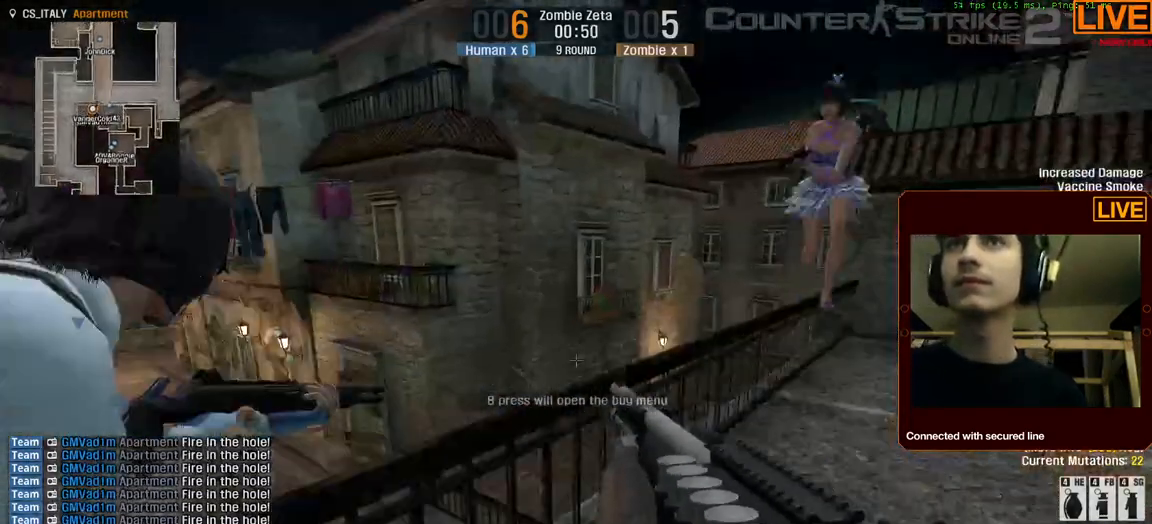
{"keys": [], "events": [[50, "w", "up"]]}
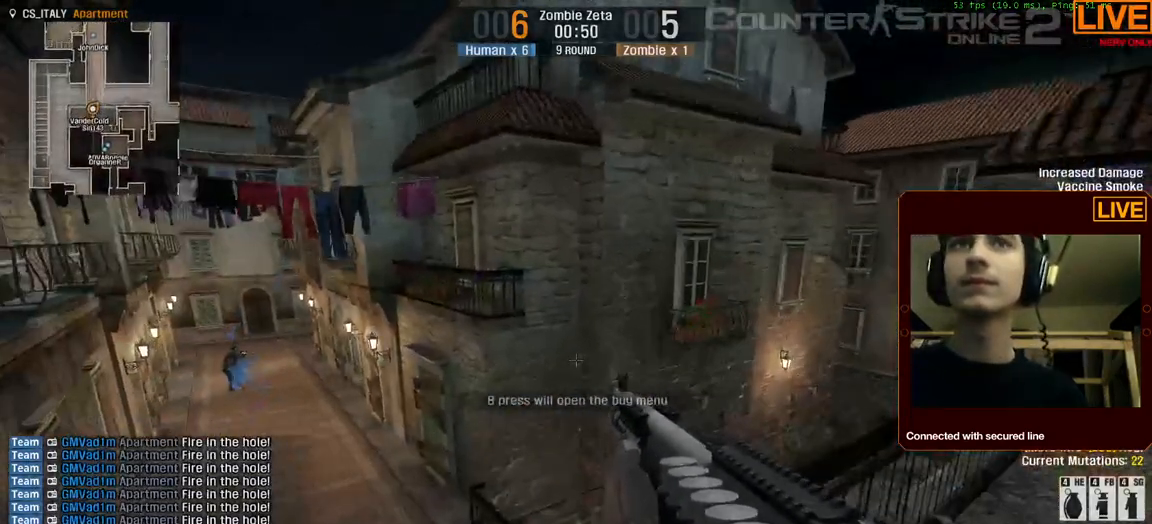
{"keys": [], "events": []}
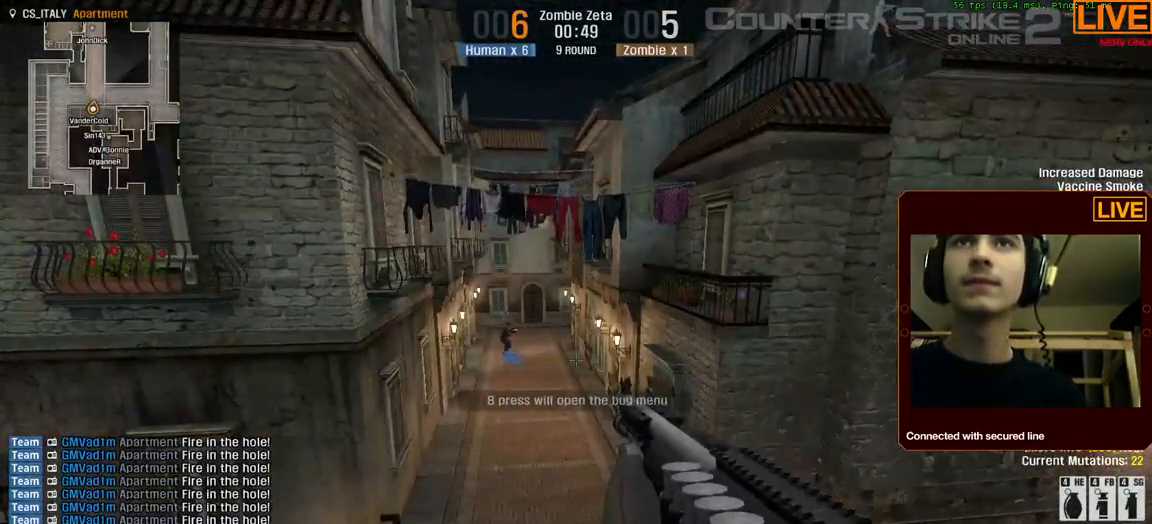
{"keys": ["tab"], "events": [[450, "tab", "down"]]}